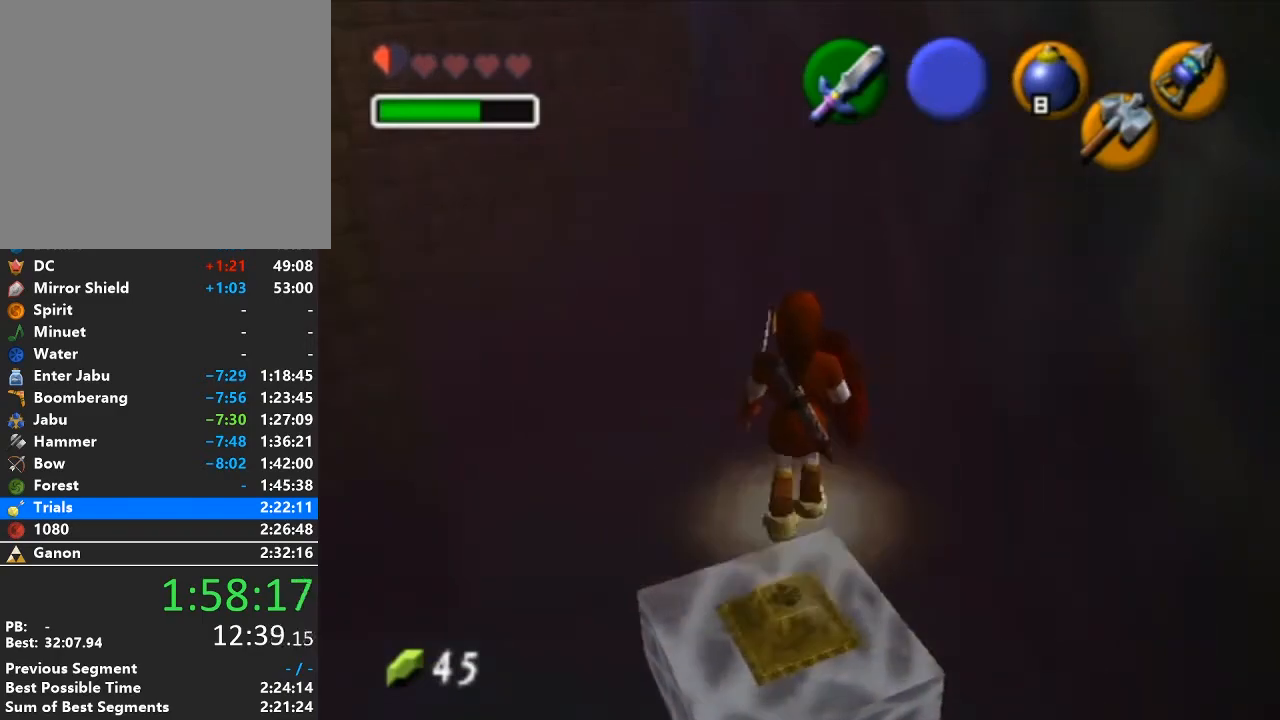
Gameplay with a controller (Nintendo layout); each line is a JSON object with the inputs held at the frame after it. "events" lists button and stick changes between this image and that frame as [ms after this image, input, new state], when the widget could be followed in between. Not read: L3 R3 START.
{"buttons": [], "left_stick": "up", "right_stick": "center", "events": [[417, "left_stick", "up"]]}
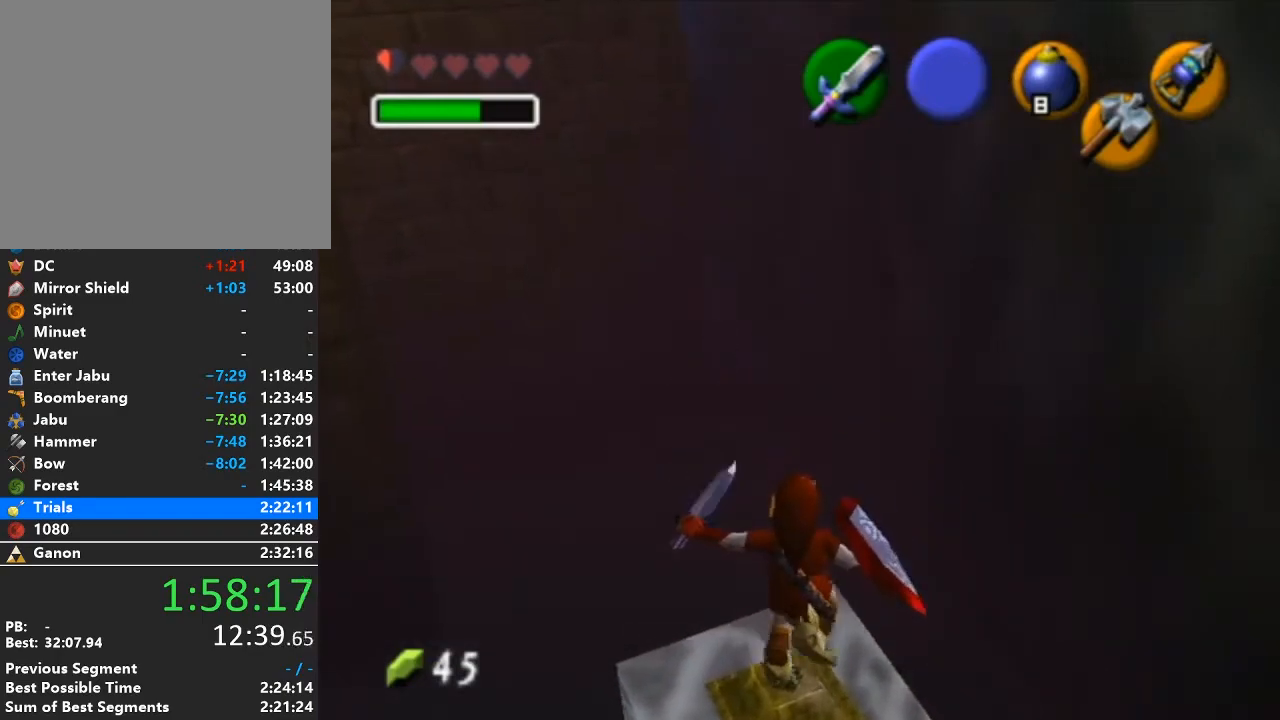
{"buttons": [], "left_stick": "up", "right_stick": "center", "events": []}
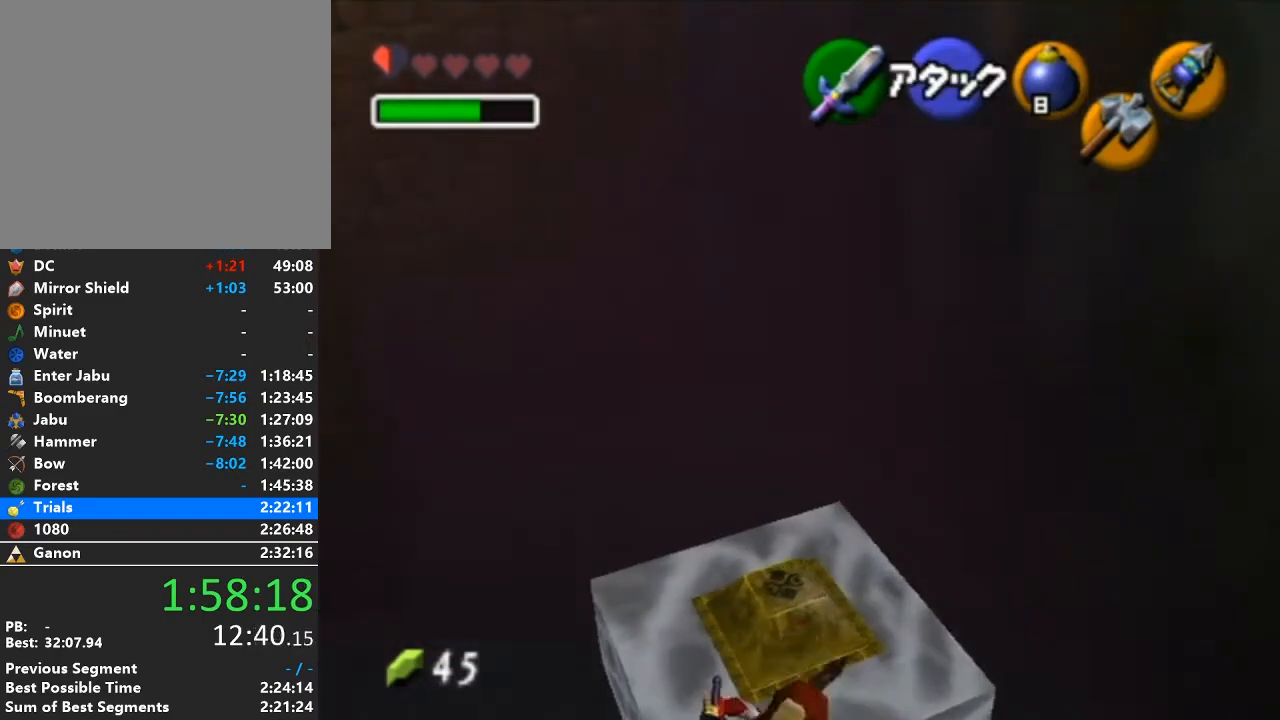
{"buttons": [], "left_stick": "center", "right_stick": "center", "events": [[250, "left_stick", "center"]]}
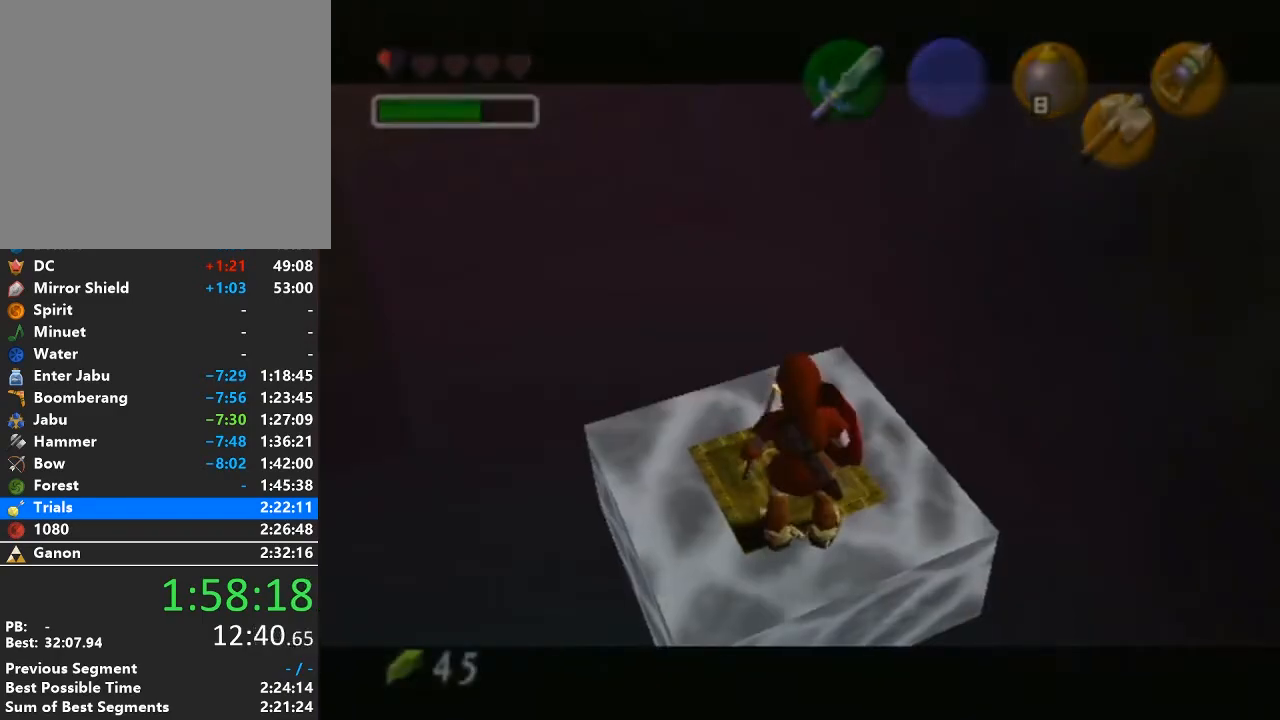
{"buttons": [], "left_stick": "center", "right_stick": "center", "events": []}
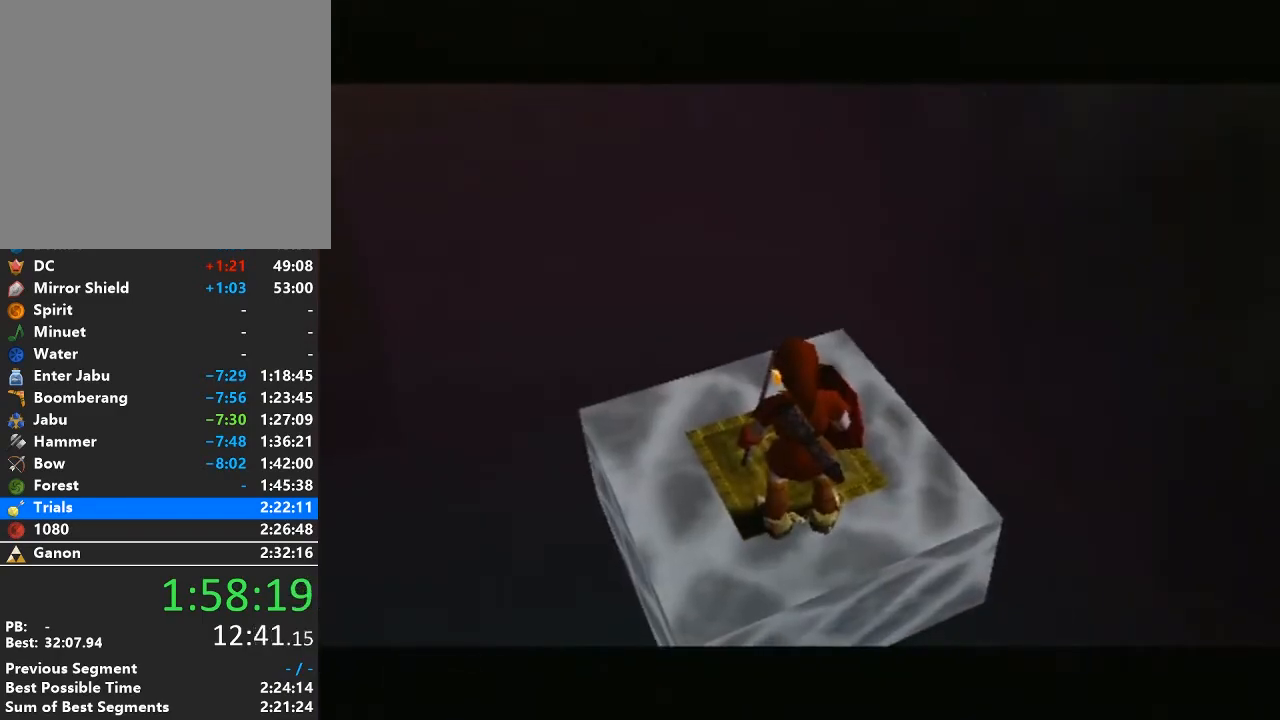
{"buttons": [], "left_stick": "center", "right_stick": "center", "events": []}
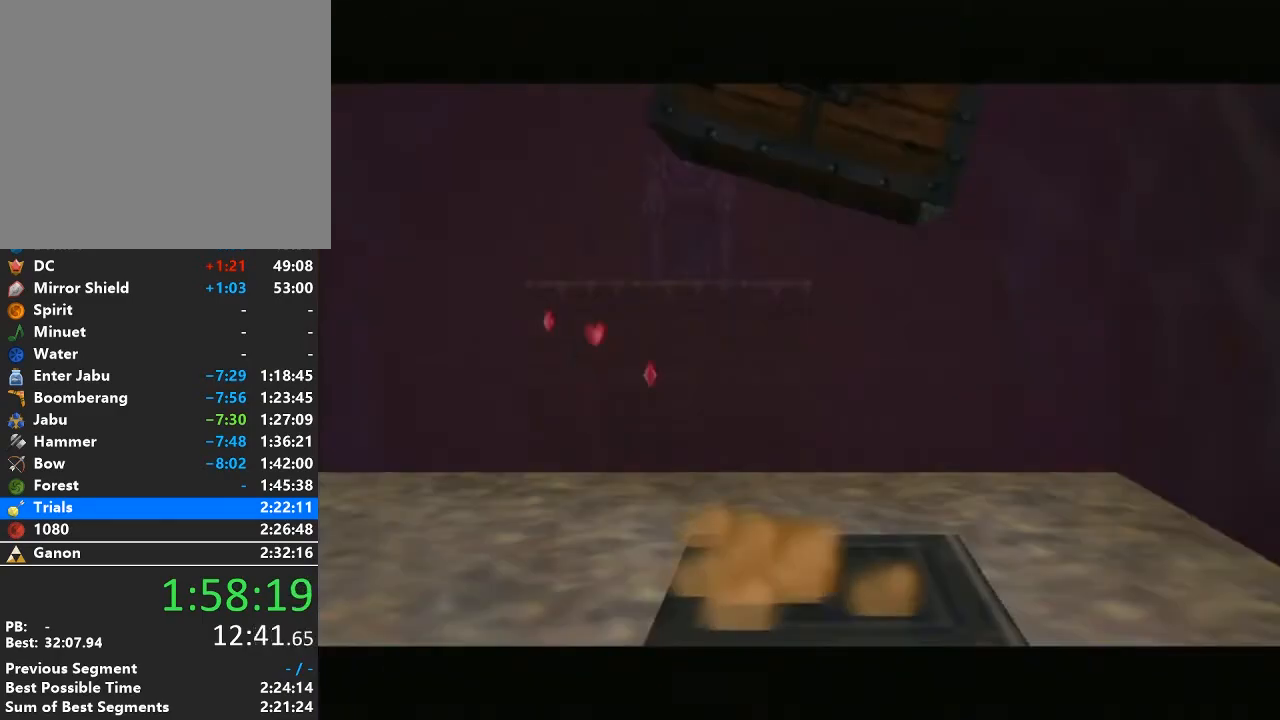
{"buttons": [], "left_stick": "center", "right_stick": "center", "events": []}
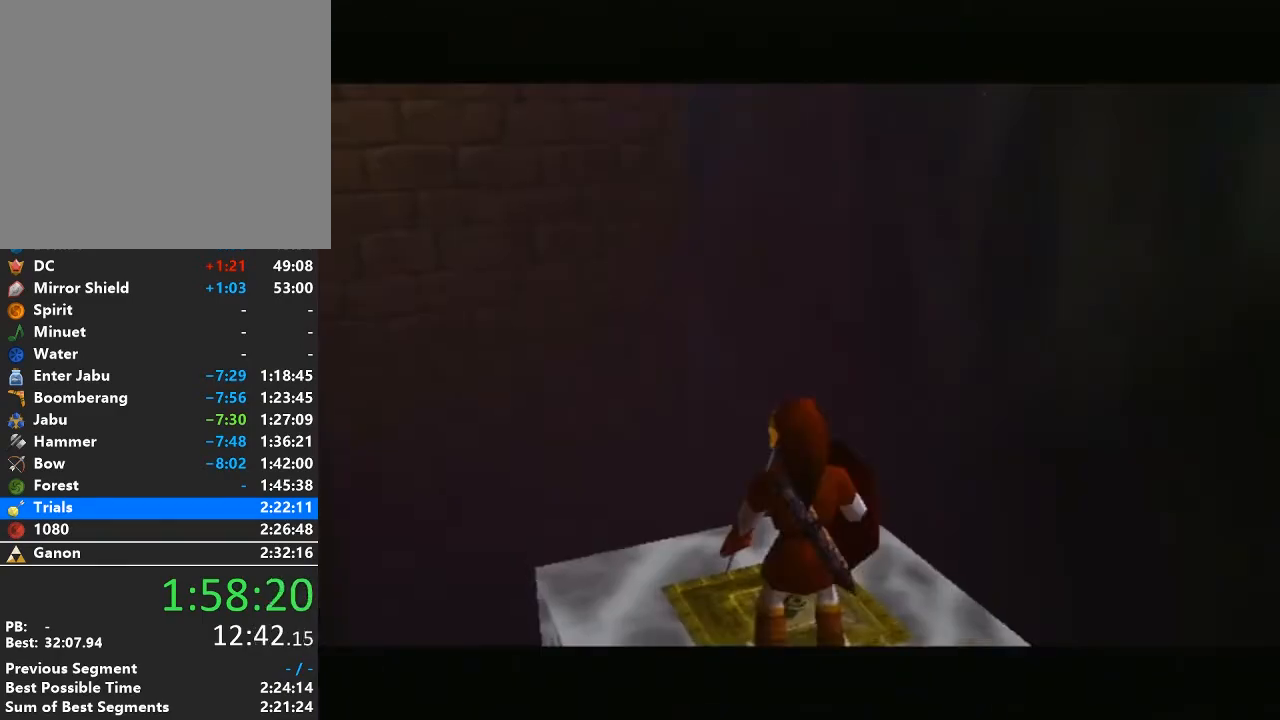
{"buttons": ["L1"], "left_stick": "center", "right_stick": "center", "events": [[200, "left_stick", "down"], [317, "left_stick", "center"], [350, "L1", "down"]]}
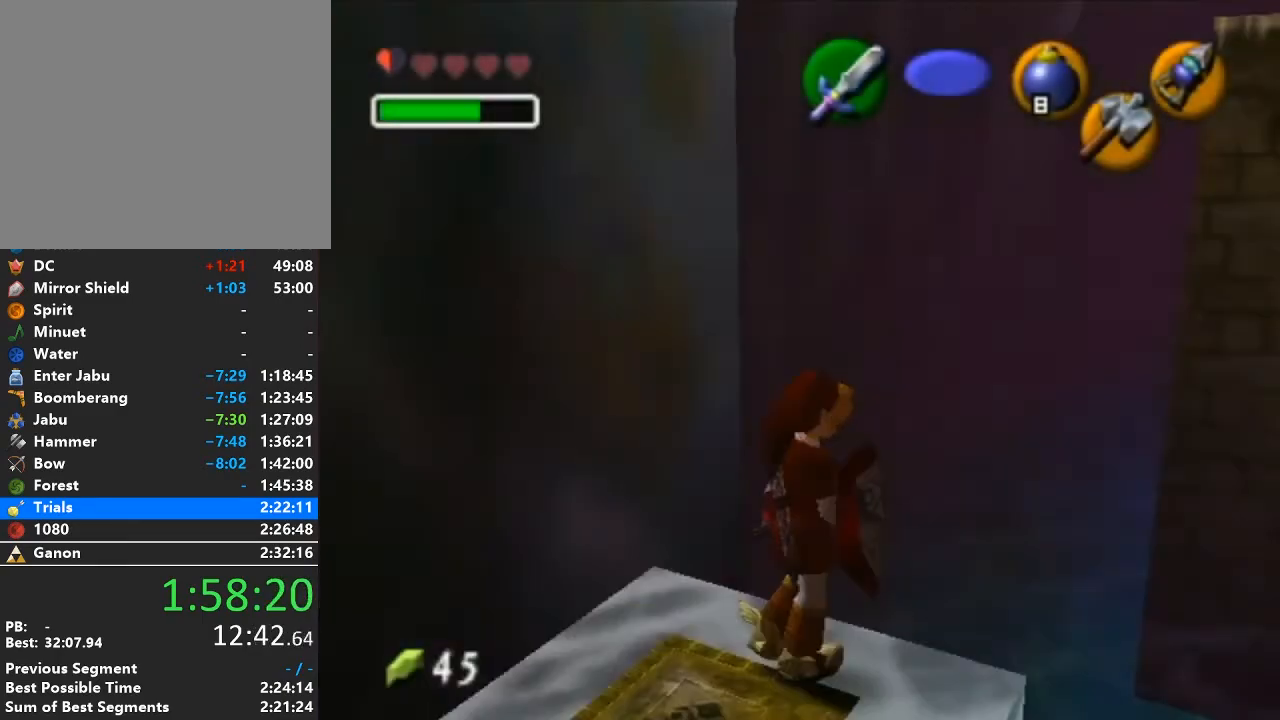
{"buttons": [], "left_stick": "right", "right_stick": "center", "events": [[167, "L1", "up"], [500, "left_stick", "right"]]}
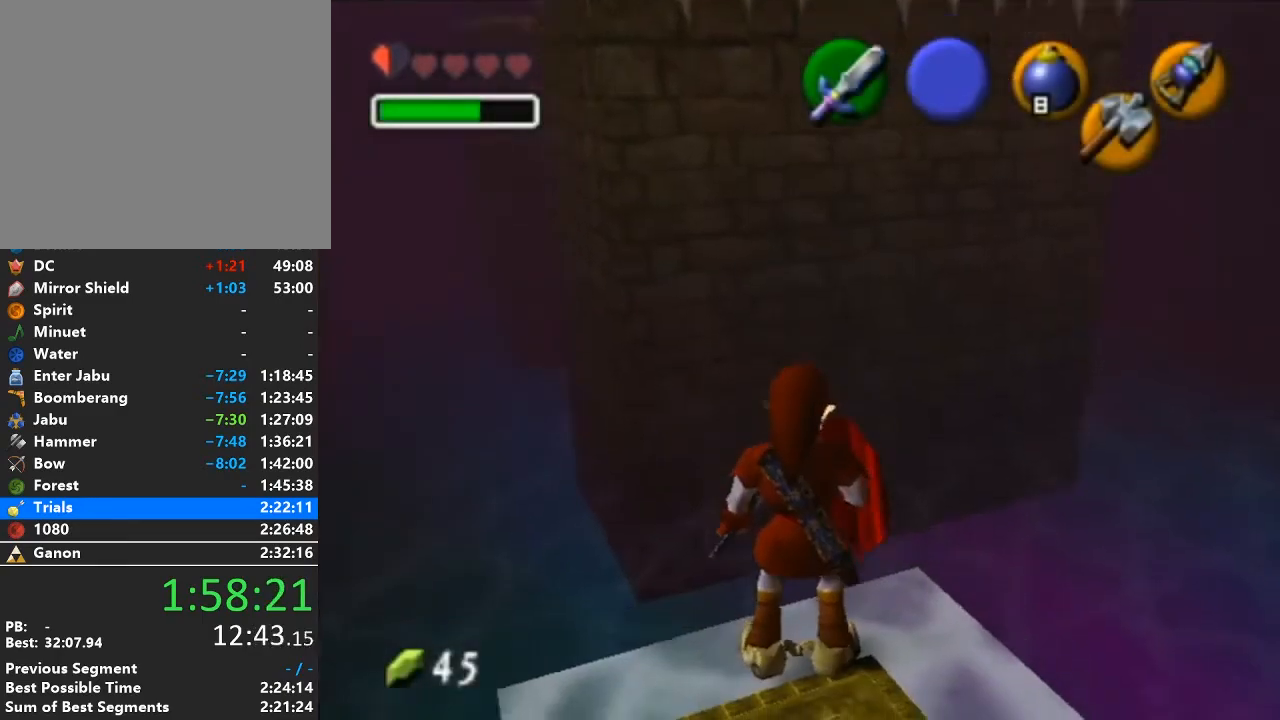
{"buttons": [], "left_stick": "center", "right_stick": "center", "events": [[100, "left_stick", "center"], [200, "Y", "down"], [317, "A", "down"], [383, "Y", "up"], [483, "A", "up"]]}
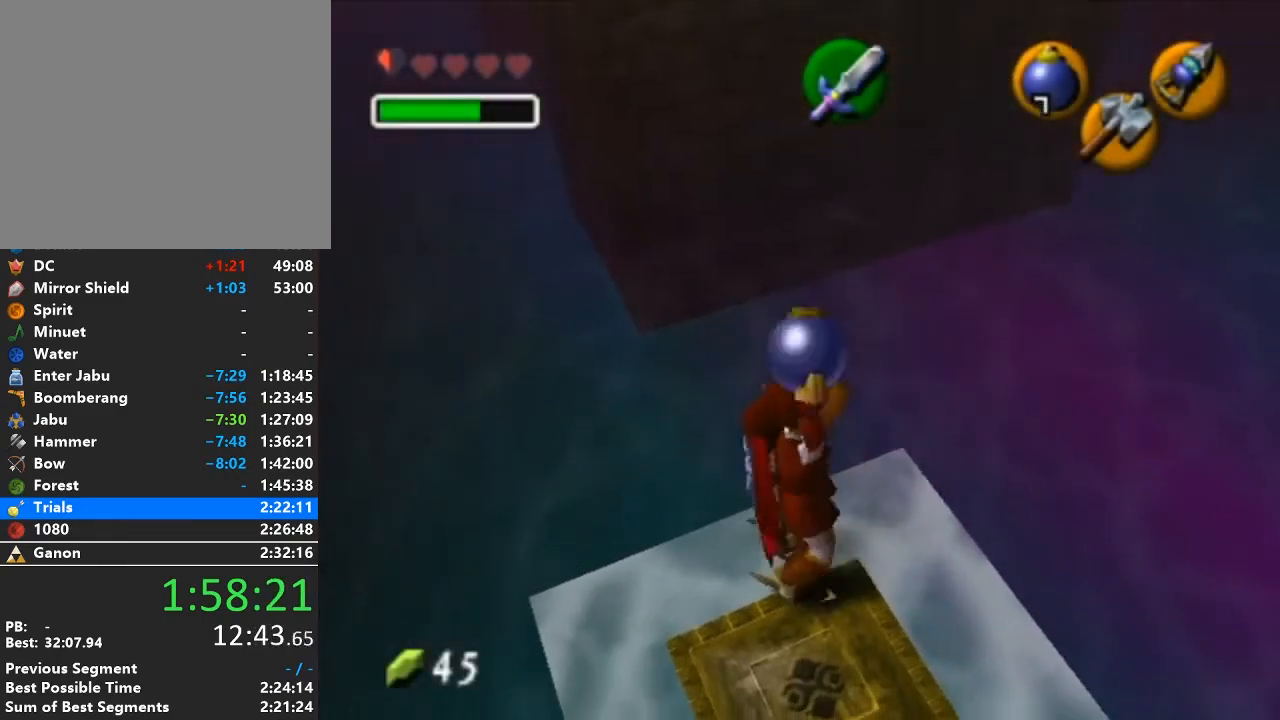
{"buttons": [], "left_stick": "center", "right_stick": "center", "events": []}
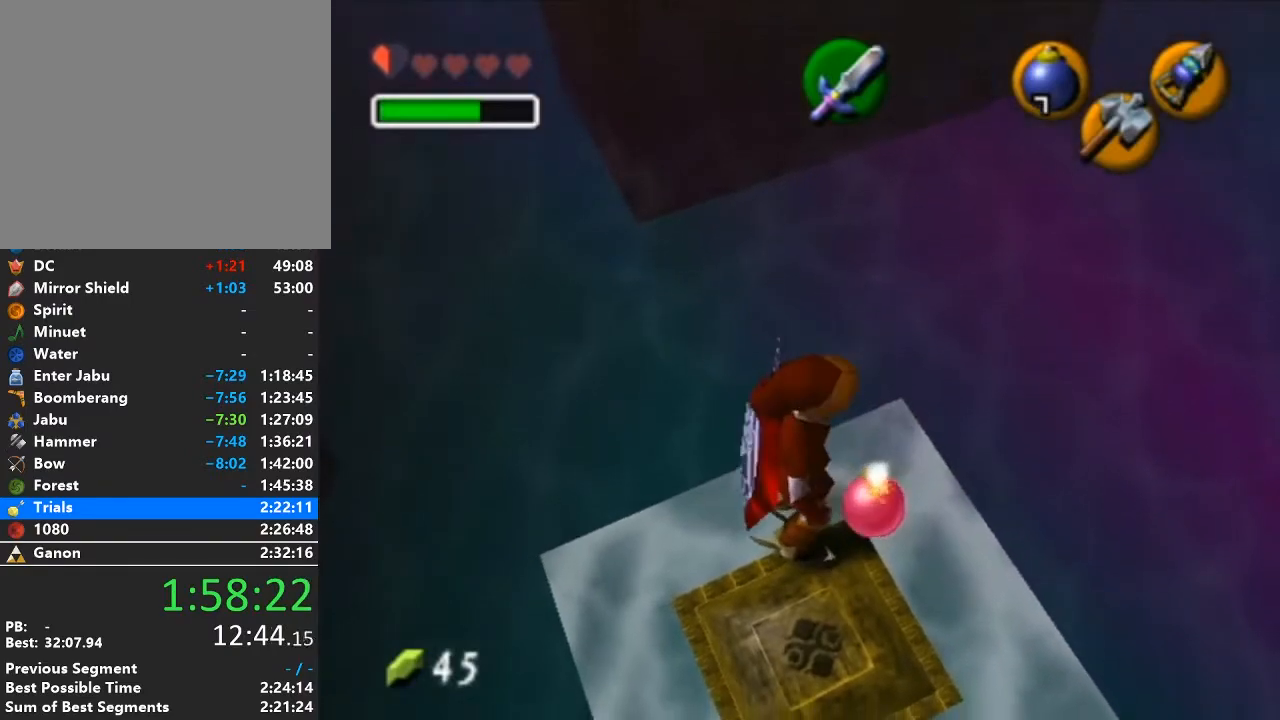
{"buttons": ["A", "R1"], "left_stick": "center", "right_stick": "center", "events": [[33, "B", "down"], [67, "R1", "down"], [200, "B", "up"], [250, "B", "down"], [350, "B", "up"], [450, "A", "down"]]}
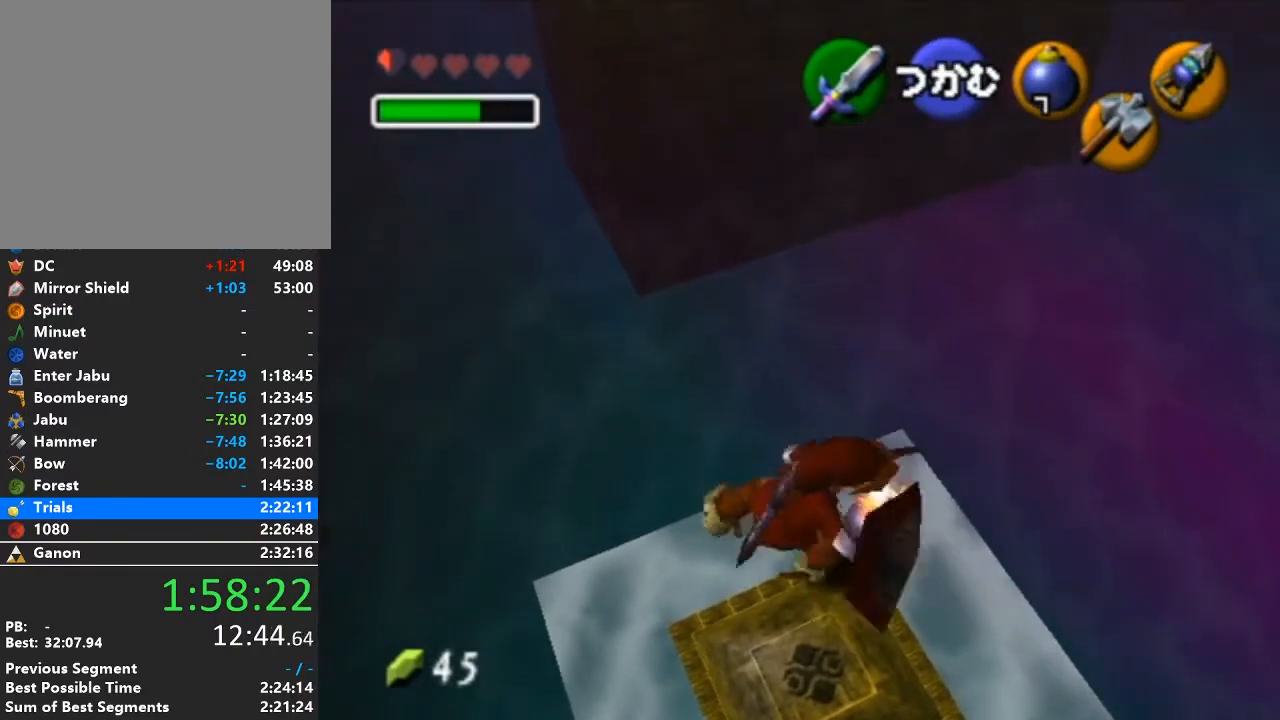
{"buttons": [], "left_stick": "right", "right_stick": "center", "events": [[67, "A", "up"], [417, "R1", "up"], [467, "left_stick", "right"]]}
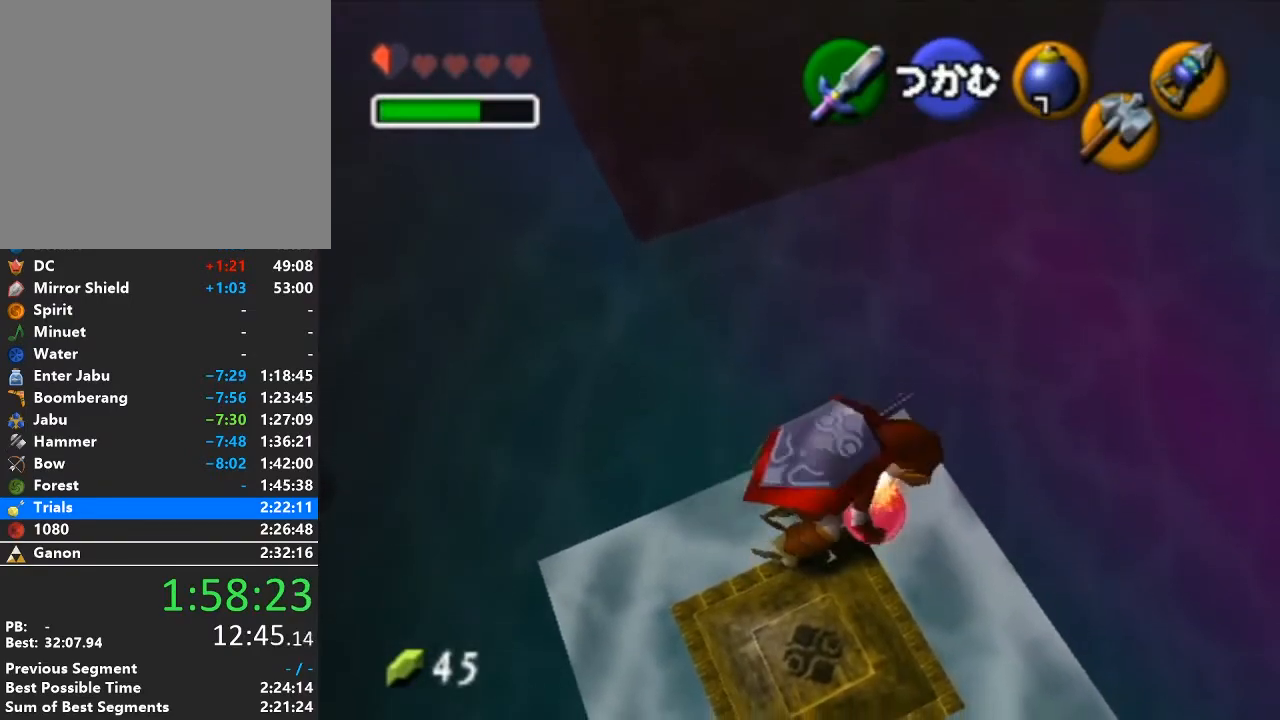
{"buttons": [], "left_stick": "right", "right_stick": "center", "events": []}
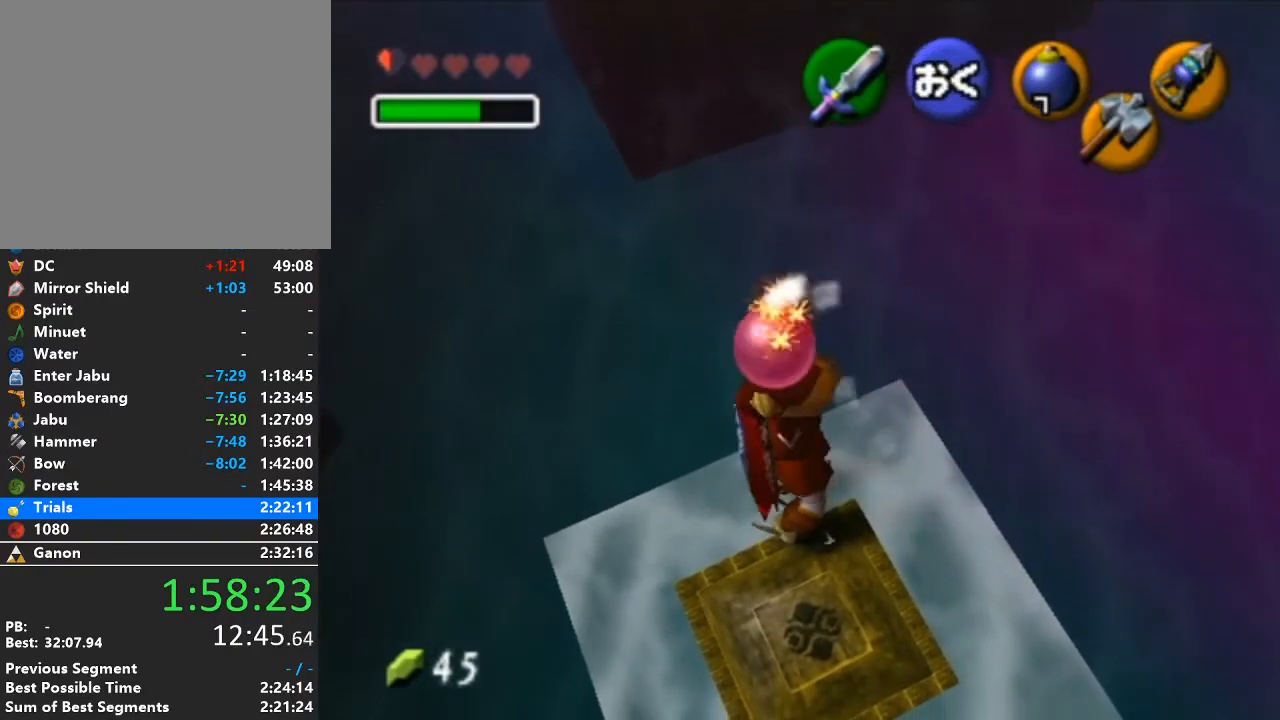
{"buttons": [], "left_stick": "up-right", "right_stick": "center", "events": [[167, "A", "down"], [317, "A", "up"], [450, "left_stick", "up-right"]]}
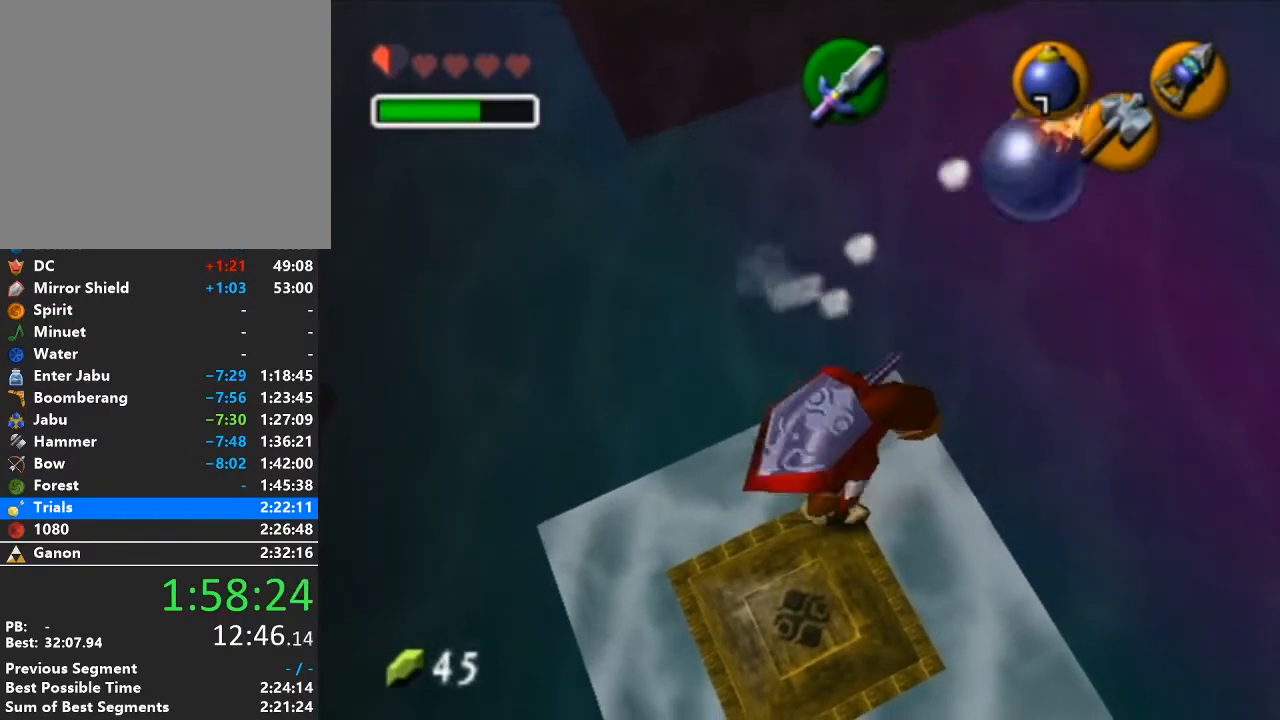
{"buttons": [], "left_stick": "up-right", "right_stick": "center", "events": [[67, "left_stick", "center"], [317, "left_stick", "up-right"]]}
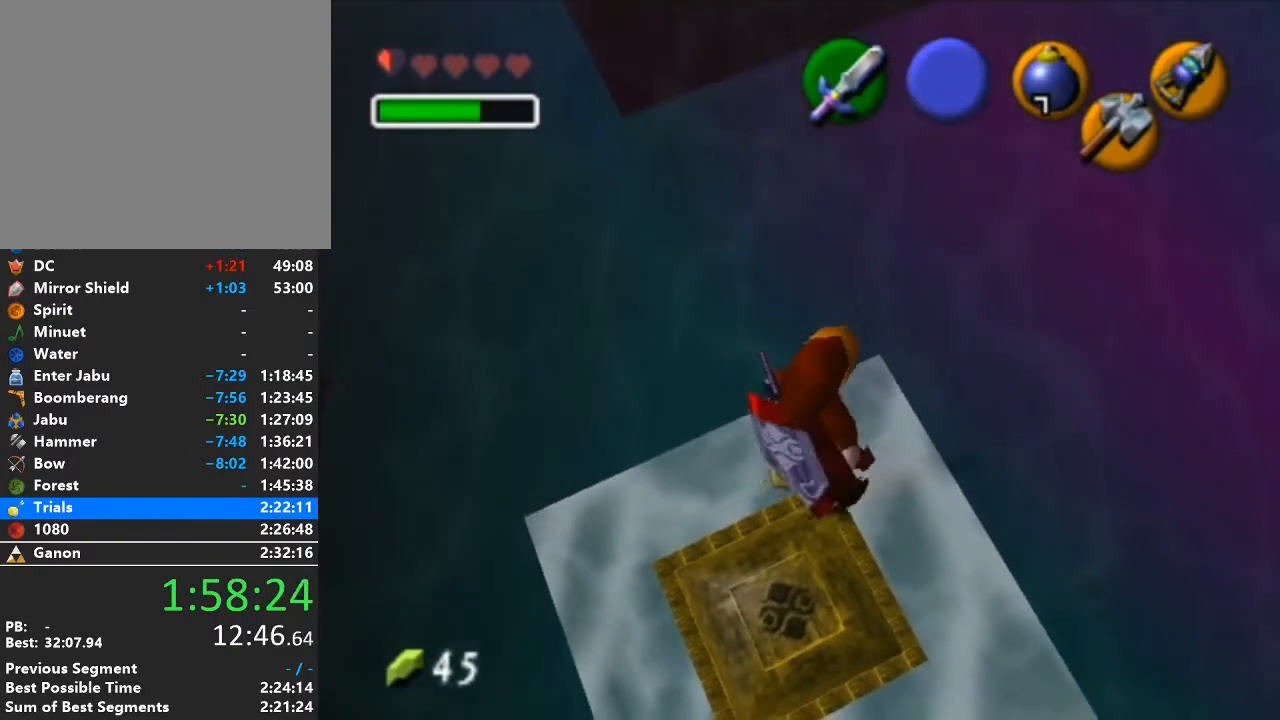
{"buttons": [], "left_stick": "up", "right_stick": "center", "events": [[350, "left_stick", "up"]]}
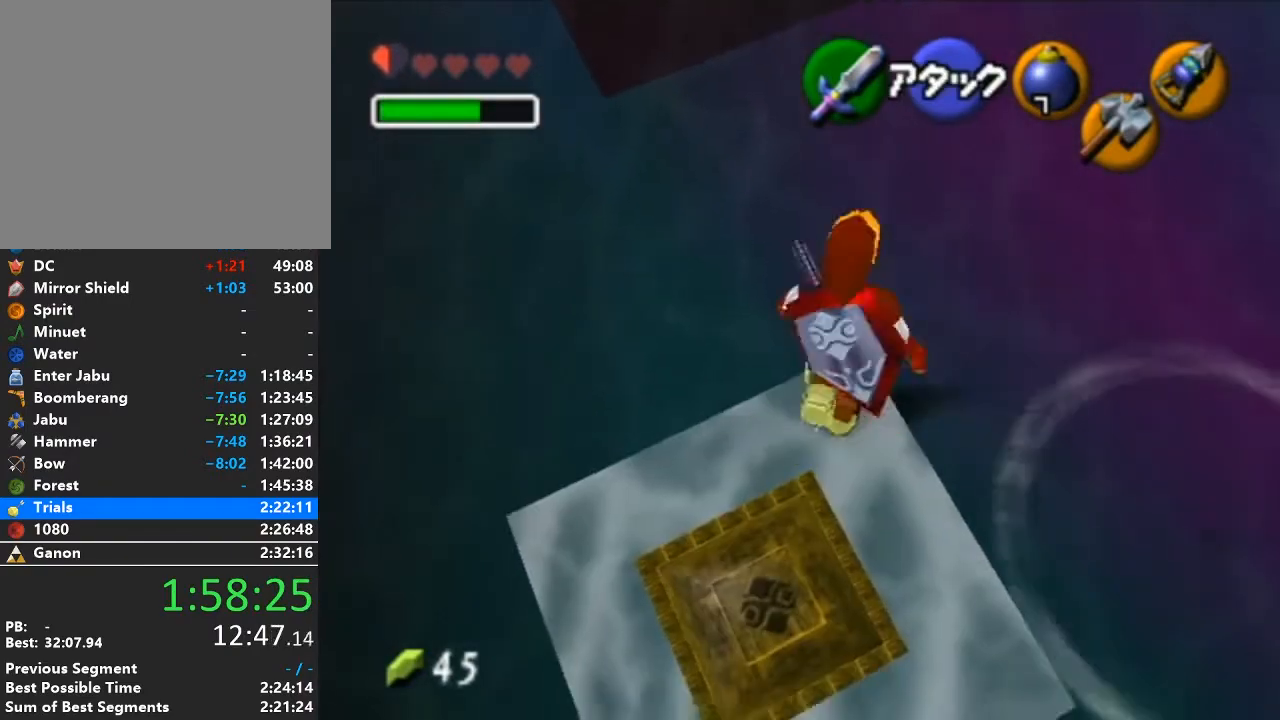
{"buttons": [], "left_stick": "center", "right_stick": "center", "events": [[33, "left_stick", "center"]]}
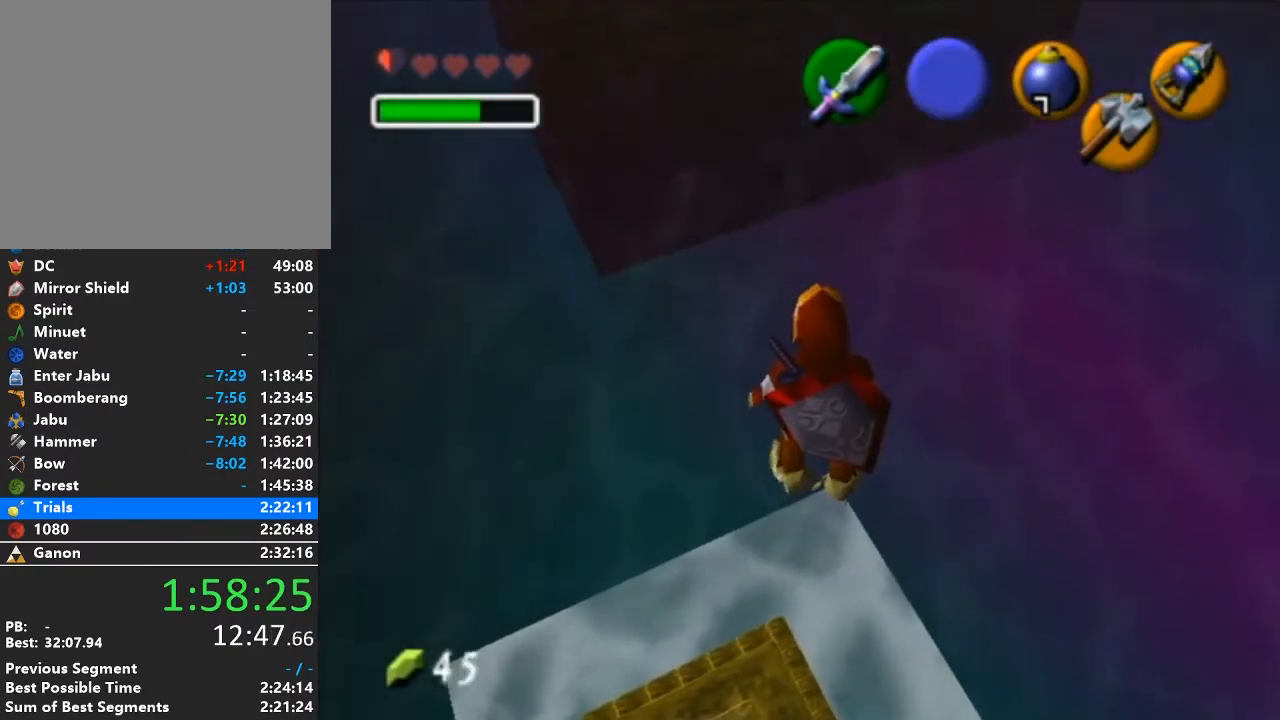
{"buttons": [], "left_stick": "center", "right_stick": "center", "events": [[383, "X", "down"], [483, "X", "up"]]}
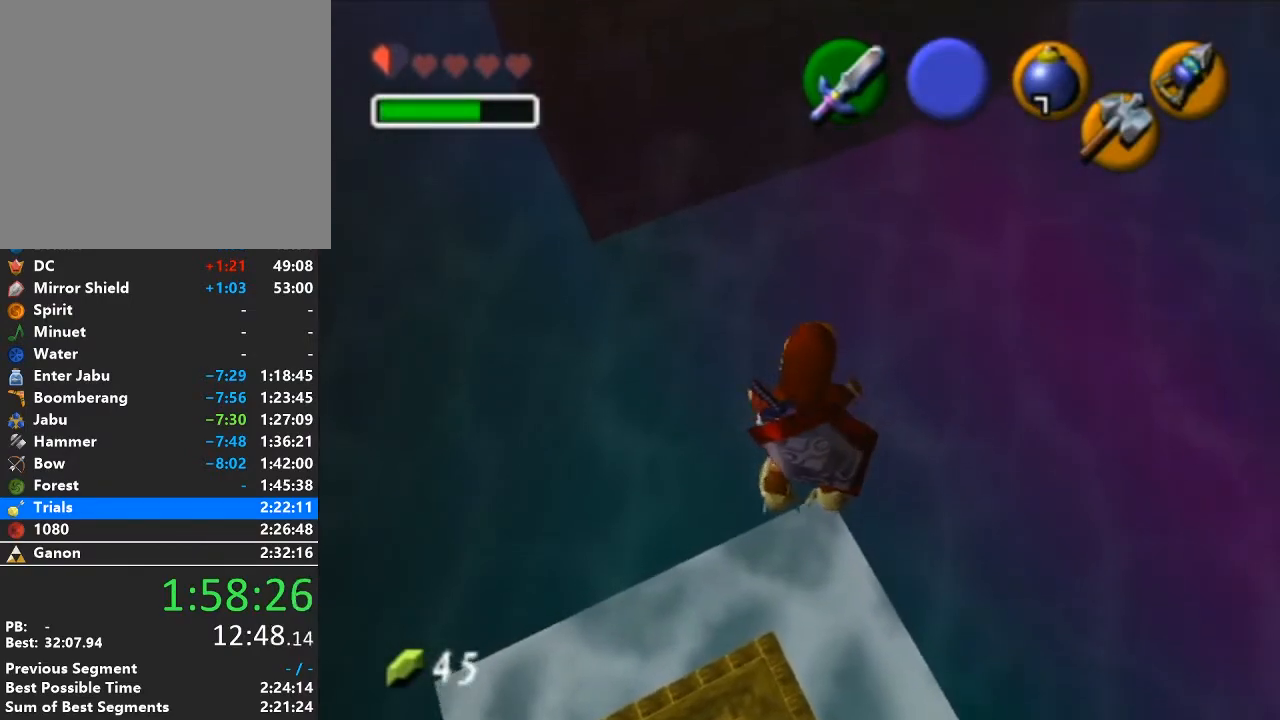
{"buttons": [], "left_stick": "center", "right_stick": "center", "events": []}
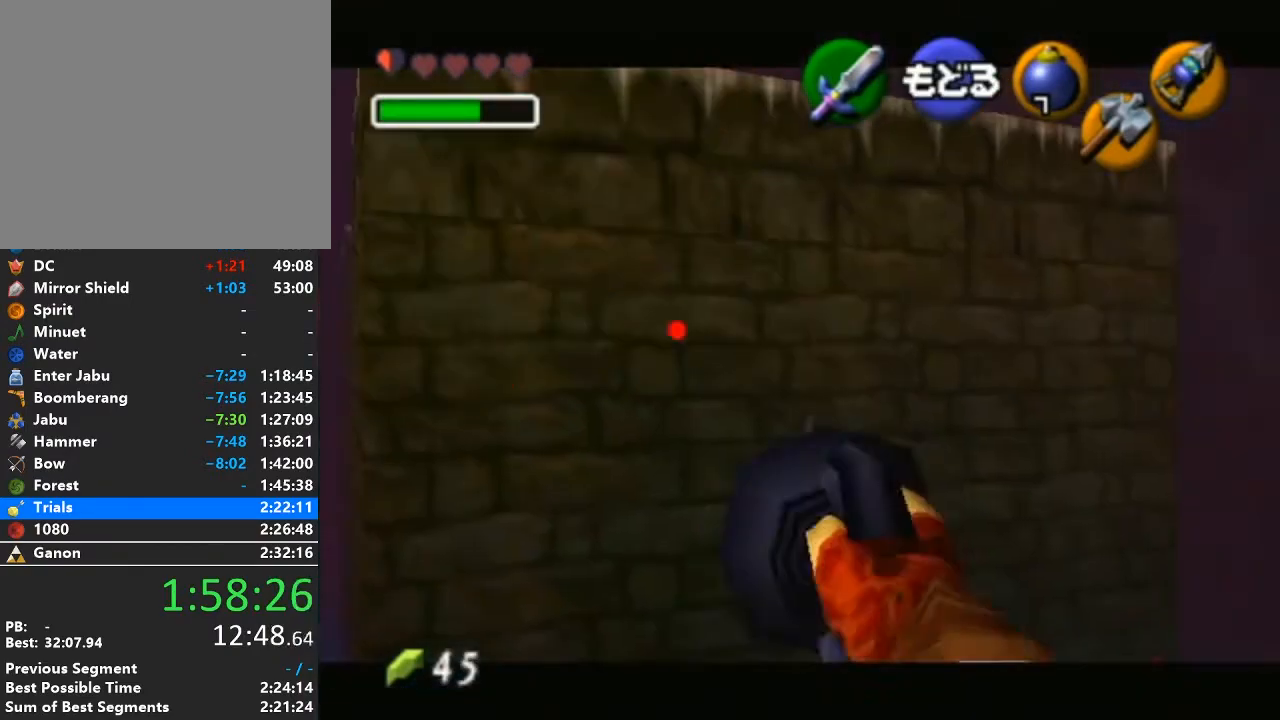
{"buttons": ["X"], "left_stick": "up", "right_stick": "center", "events": [[233, "left_stick", "up"], [317, "A", "down"], [383, "A", "up"], [383, "X", "down"]]}
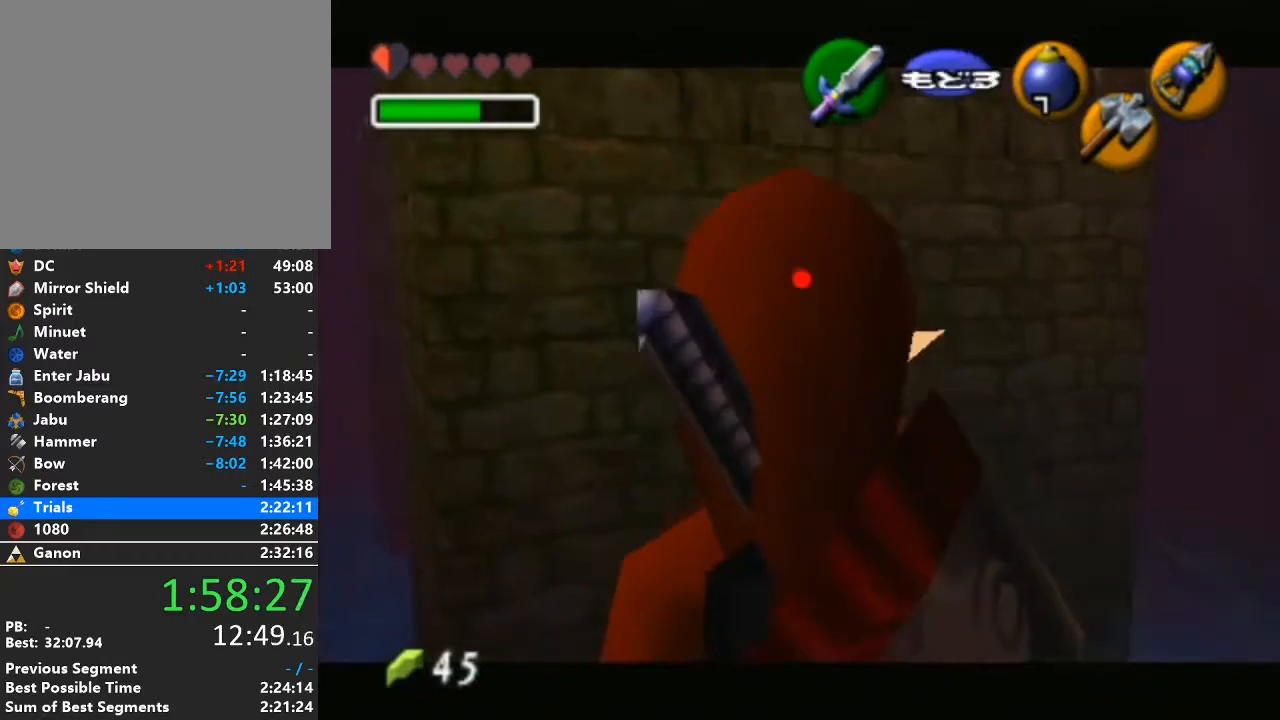
{"buttons": ["X"], "left_stick": "down", "right_stick": "center", "events": [[317, "left_stick", "center"], [417, "left_stick", "down"]]}
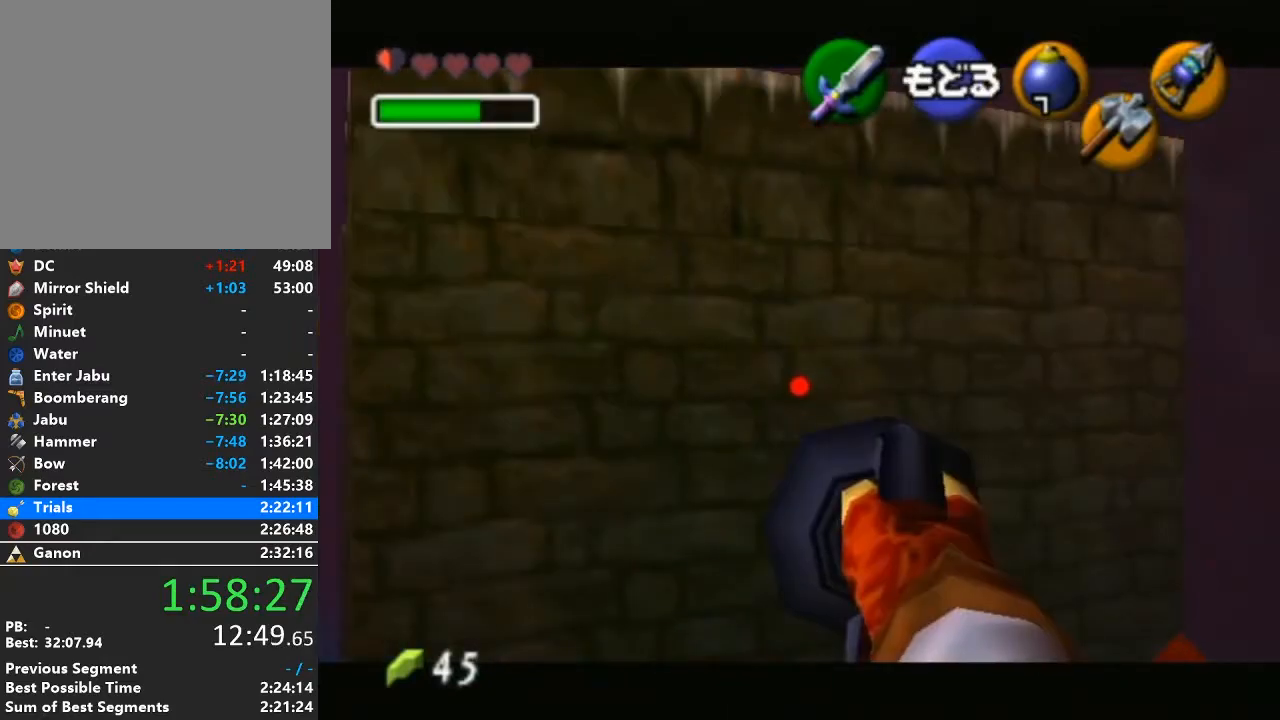
{"buttons": ["X"], "left_stick": "center", "right_stick": "center", "events": [[317, "left_stick", "center"]]}
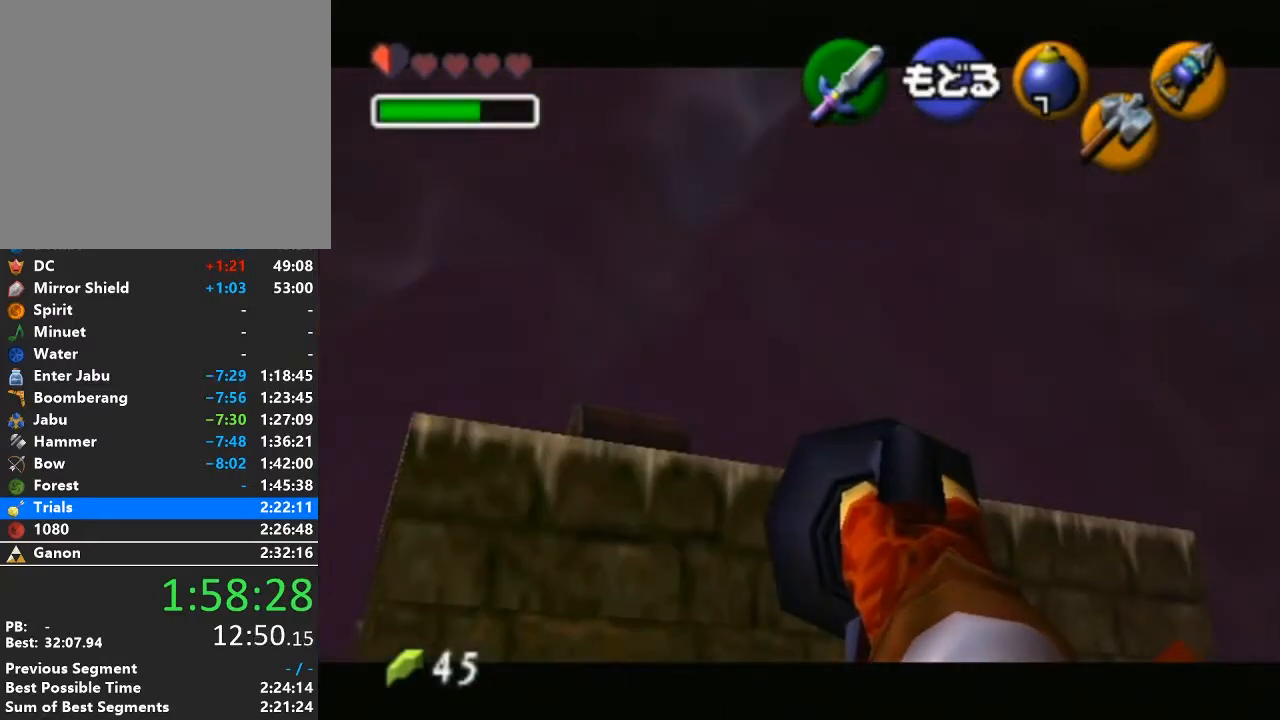
{"buttons": ["X"], "left_stick": "up-left", "right_stick": "center", "events": [[100, "left_stick", "up-left"]]}
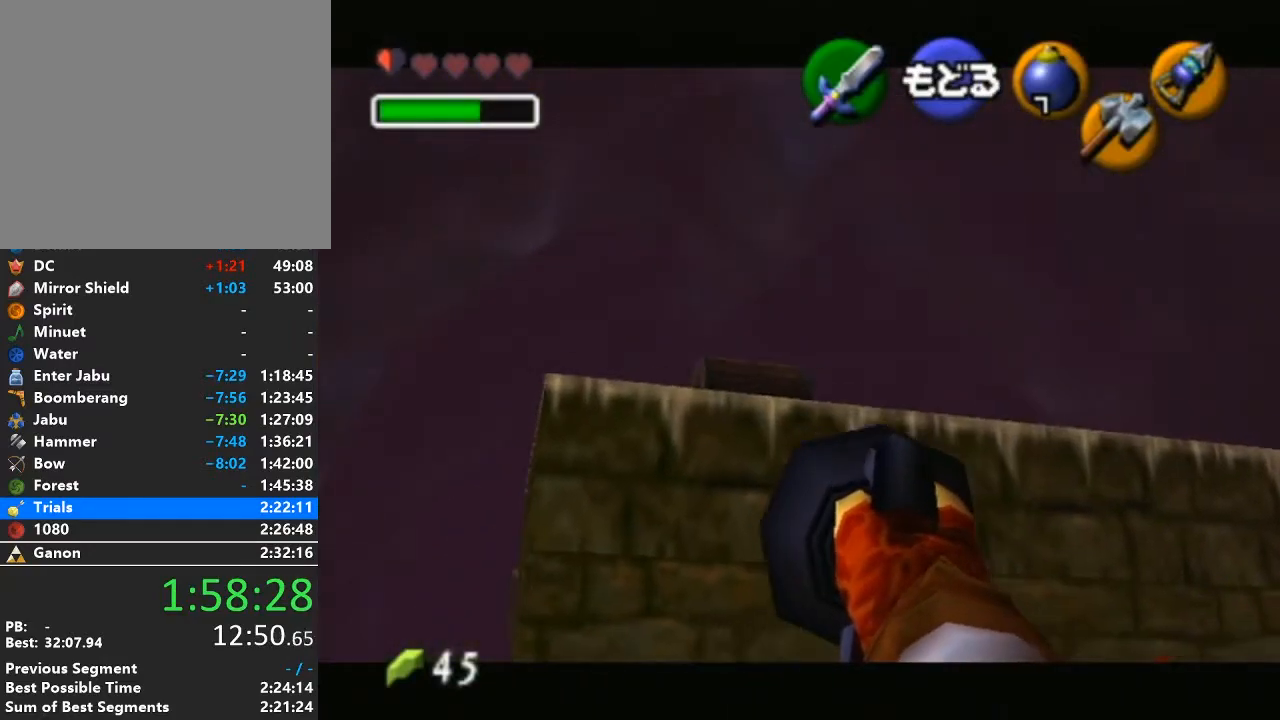
{"buttons": ["X"], "left_stick": "down-left", "right_stick": "center", "events": [[133, "left_stick", "center"], [217, "left_stick", "down-left"]]}
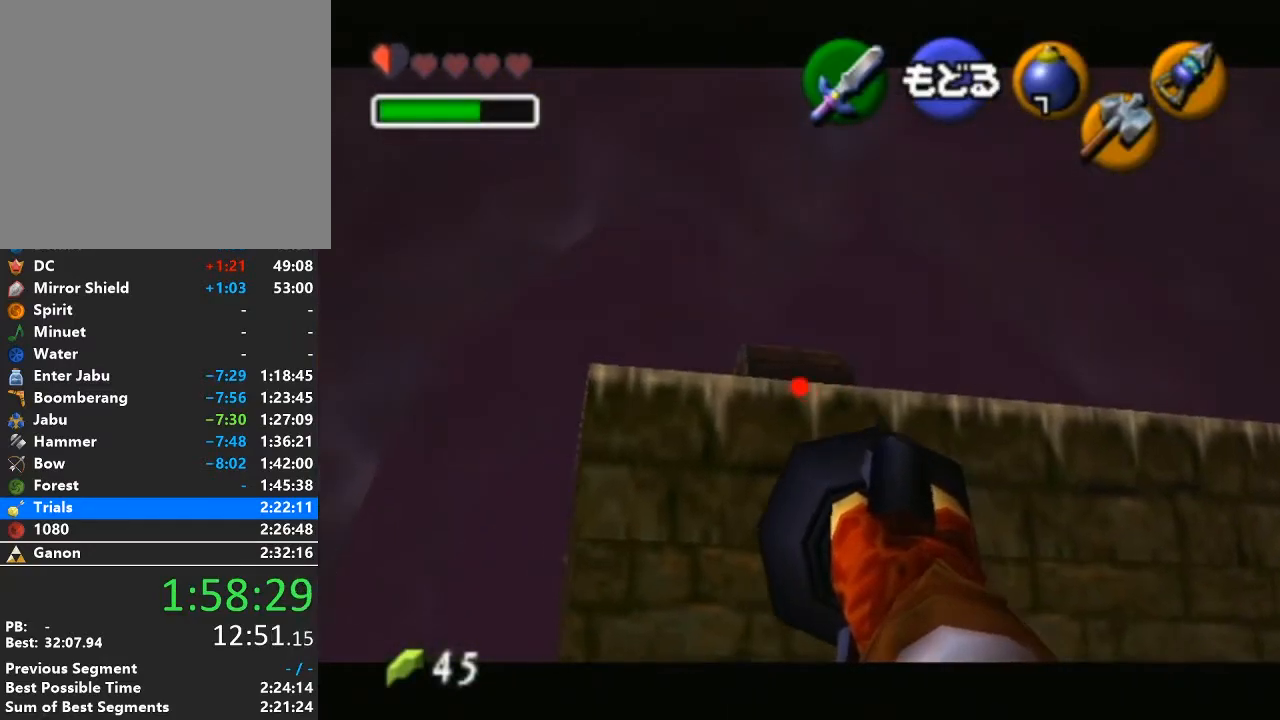
{"buttons": [], "left_stick": "center", "right_stick": "center", "events": [[350, "X", "up"], [350, "left_stick", "center"]]}
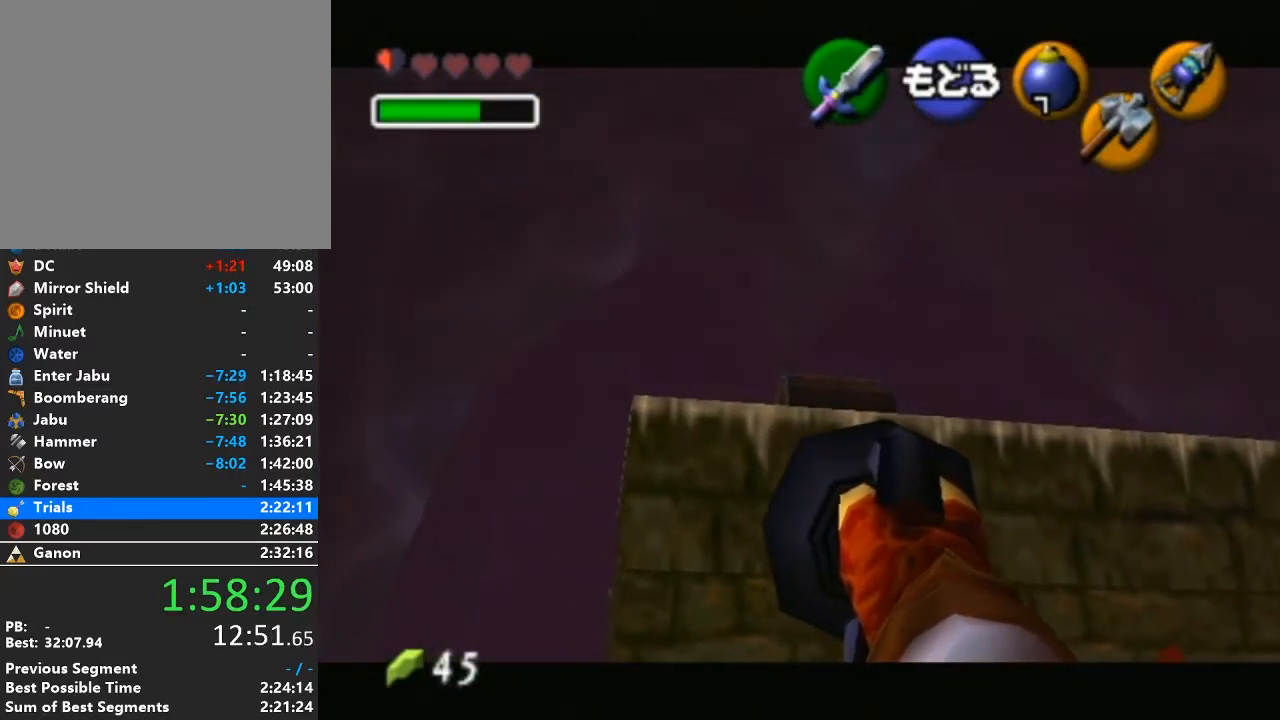
{"buttons": ["X"], "left_stick": "center", "right_stick": "center", "events": [[100, "X", "down"], [167, "X", "up"], [217, "X", "down"]]}
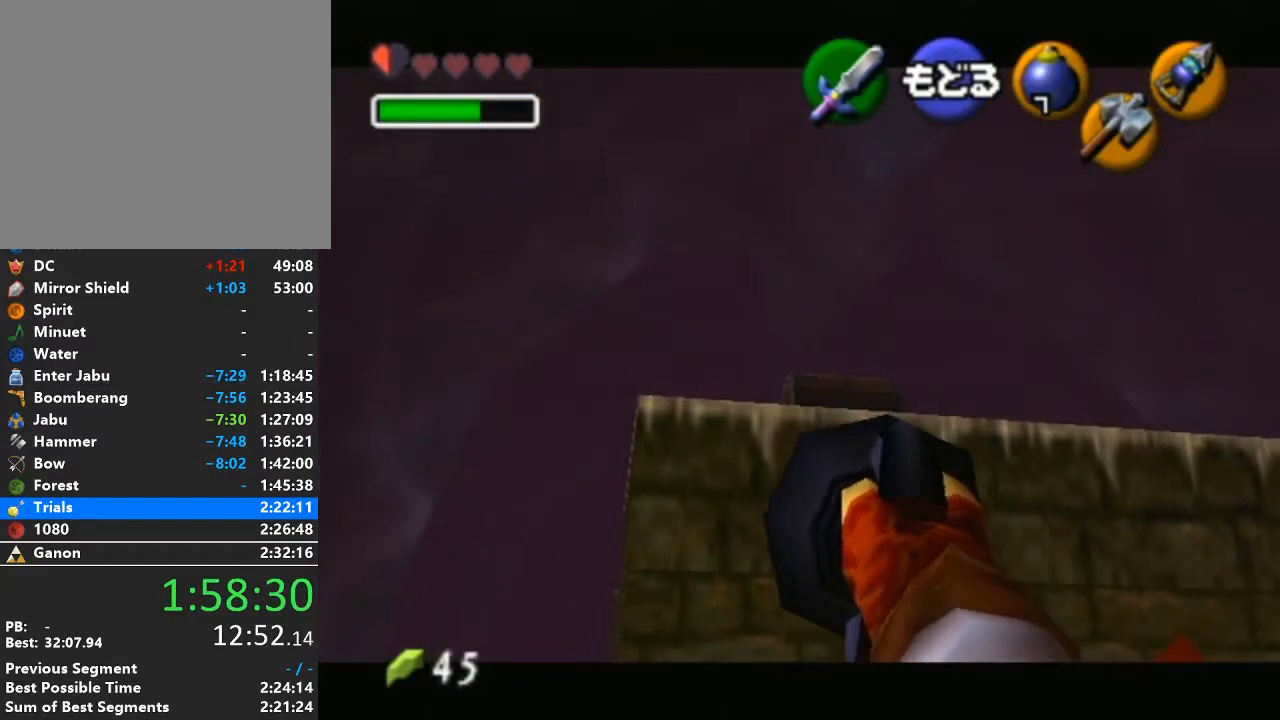
{"buttons": ["X"], "left_stick": "center", "right_stick": "center", "events": [[217, "left_stick", "left"], [417, "left_stick", "center"]]}
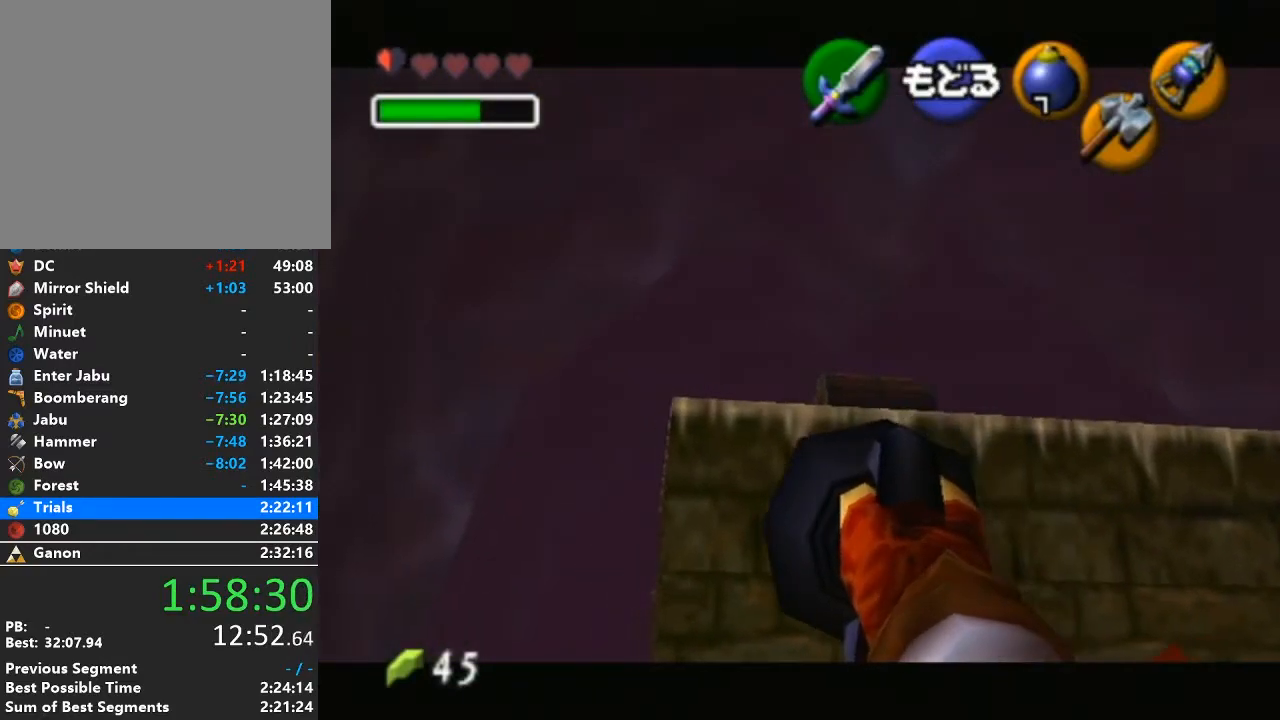
{"buttons": ["X"], "left_stick": "center", "right_stick": "center", "events": [[167, "left_stick", "up-right"], [317, "left_stick", "center"]]}
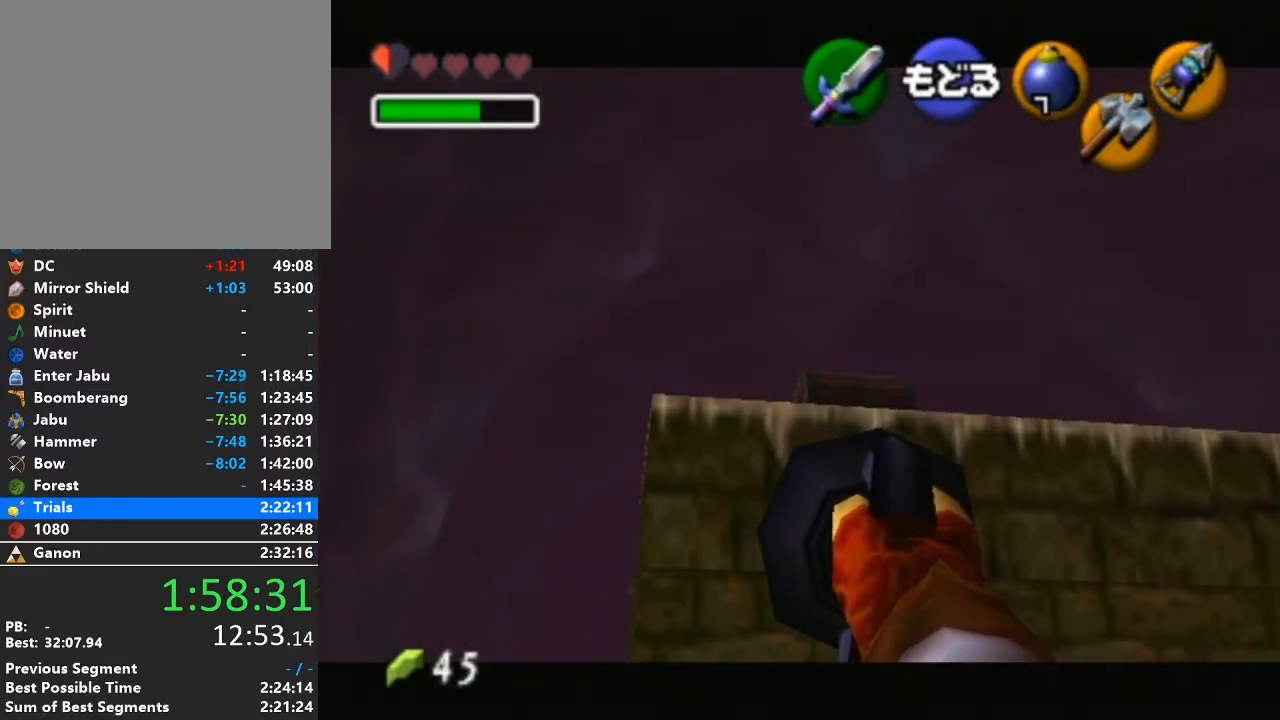
{"buttons": ["X"], "left_stick": "center", "right_stick": "center", "events": []}